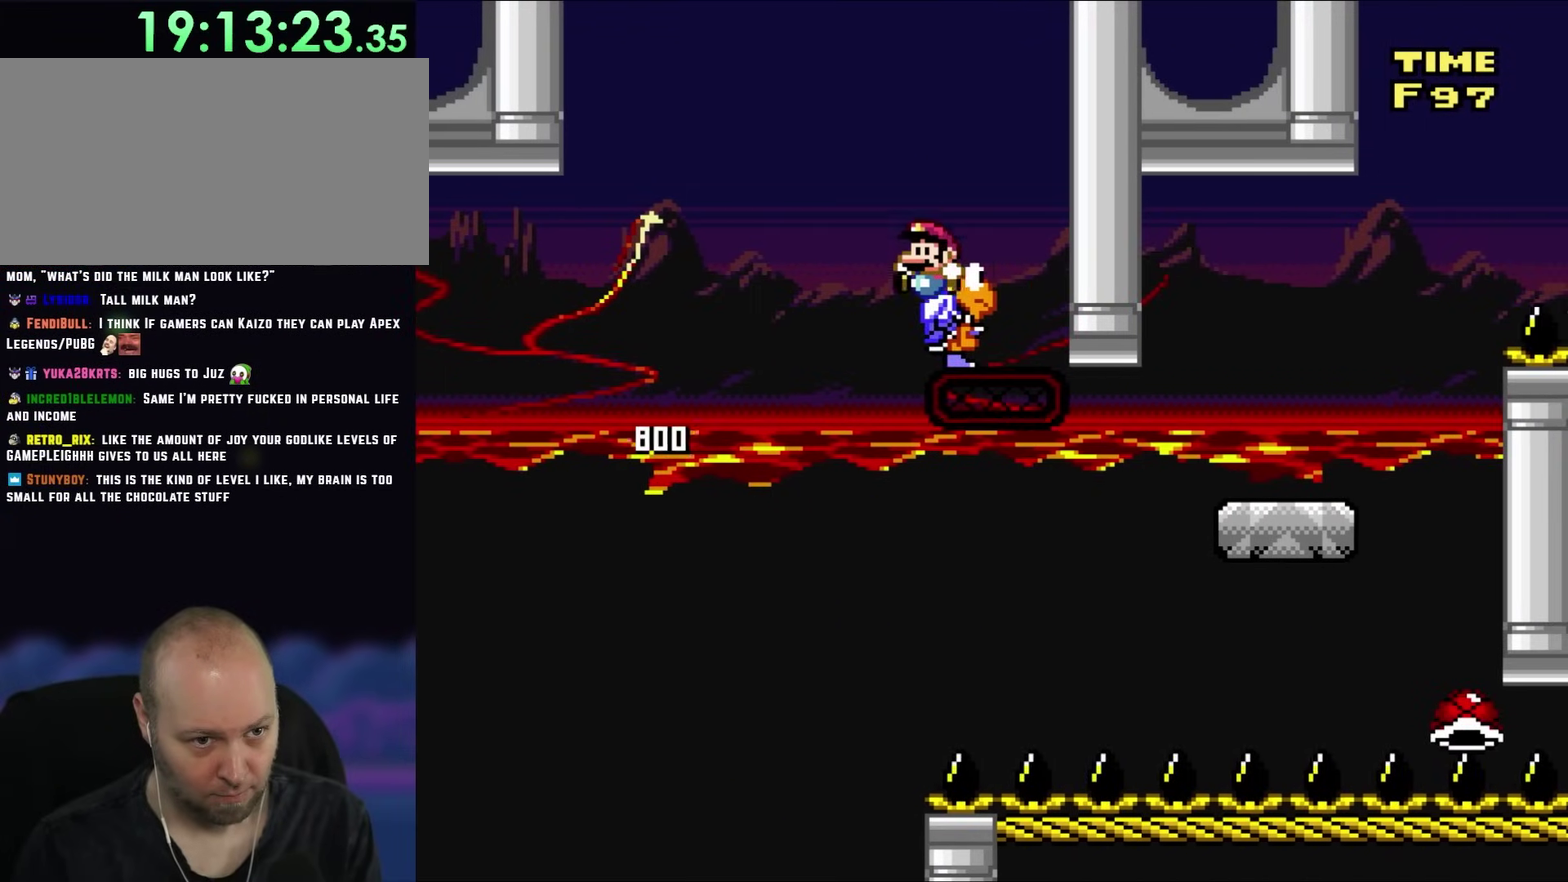
Gameplay with a controller (Nintendo layout); each line is a JSON object with the inputs held at the frame after it. "events" lists button and stick changes between this image and that frame as [ms after this image, input, new state], when the widget could be followed in between. Not read: A B L3 R3 X Y.
{"buttons": [], "events": [[67, "DPAD_LEFT", "down"], [150, "DPAD_UP", "down"], [200, "DPAD_UP", "up"], [350, "DPAD_LEFT", "up"]]}
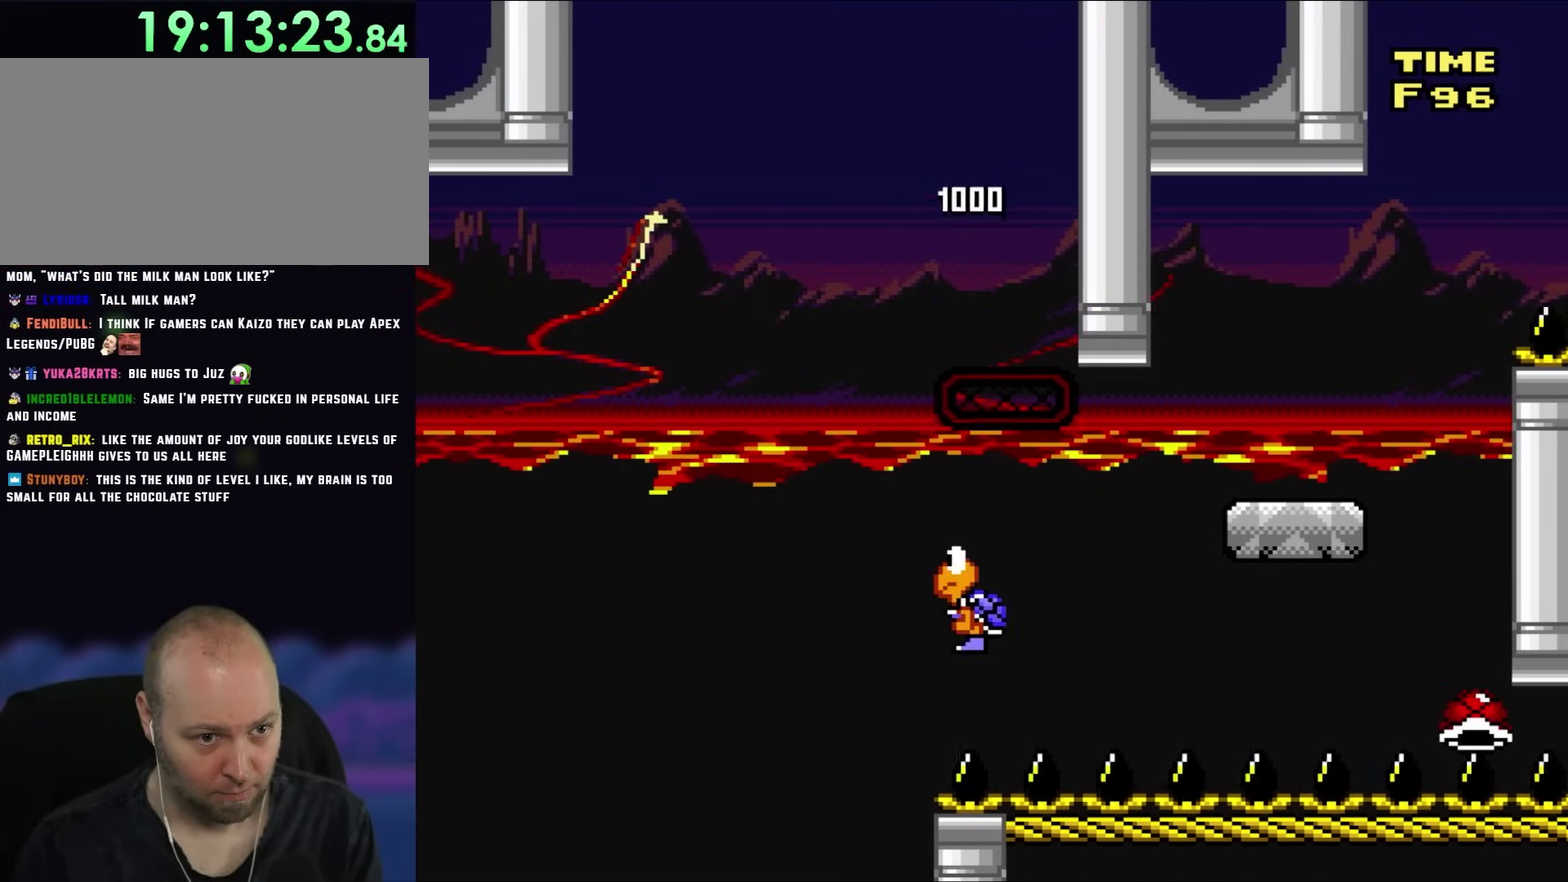
{"buttons": ["DPAD_RIGHT"], "events": [[267, "DPAD_RIGHT", "down"], [267, "DPAD_UP", "down"], [350, "DPAD_UP", "up"]]}
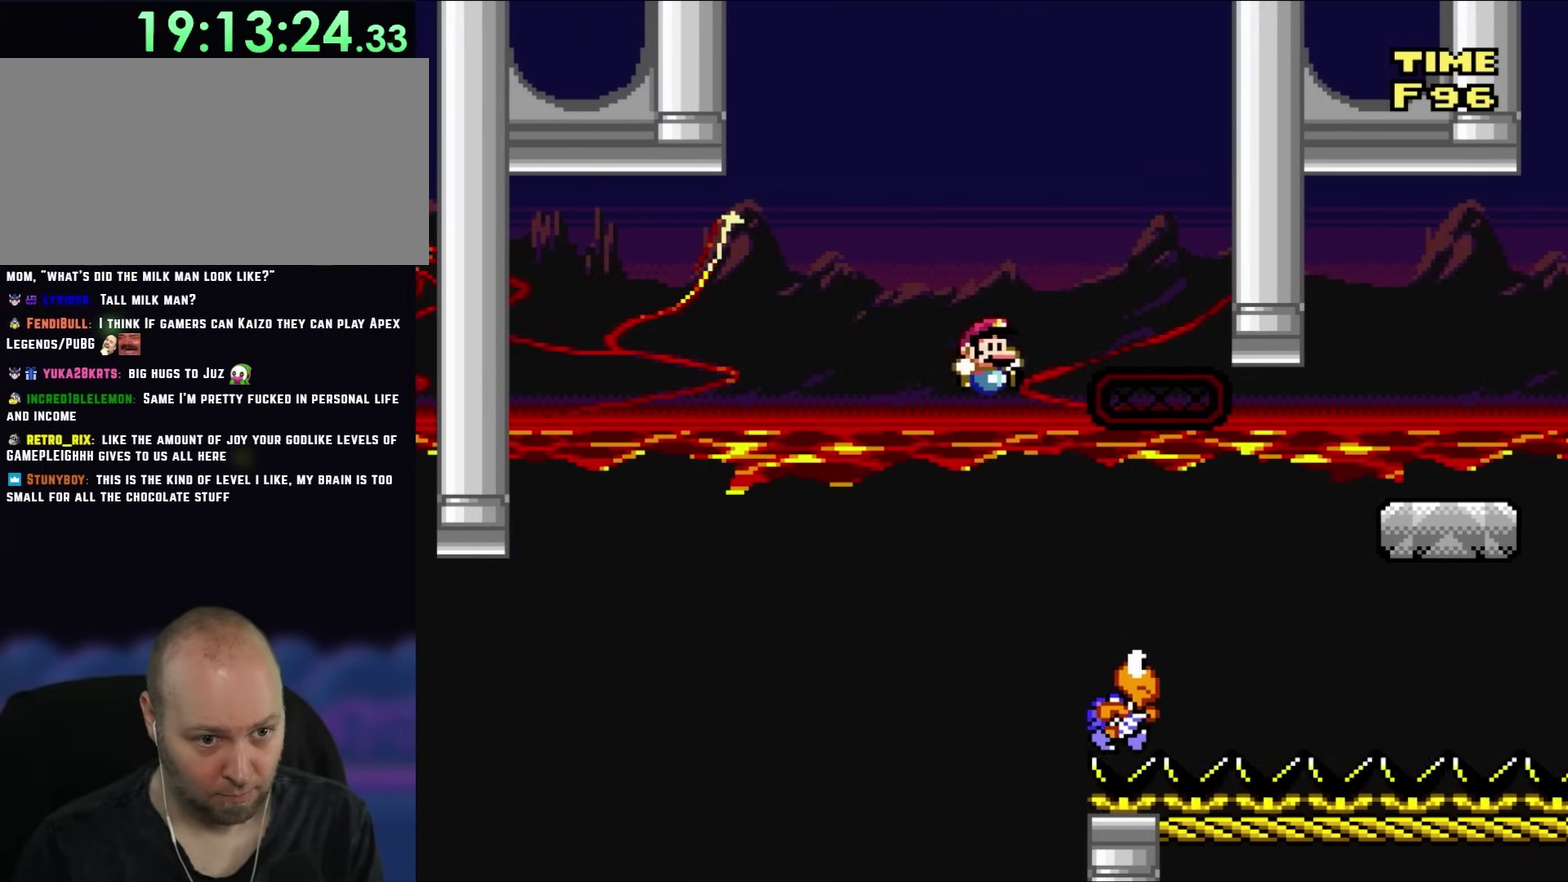
{"buttons": ["DPAD_RIGHT"], "events": [[83, "DPAD_RIGHT", "up"], [167, "DPAD_RIGHT", "down"]]}
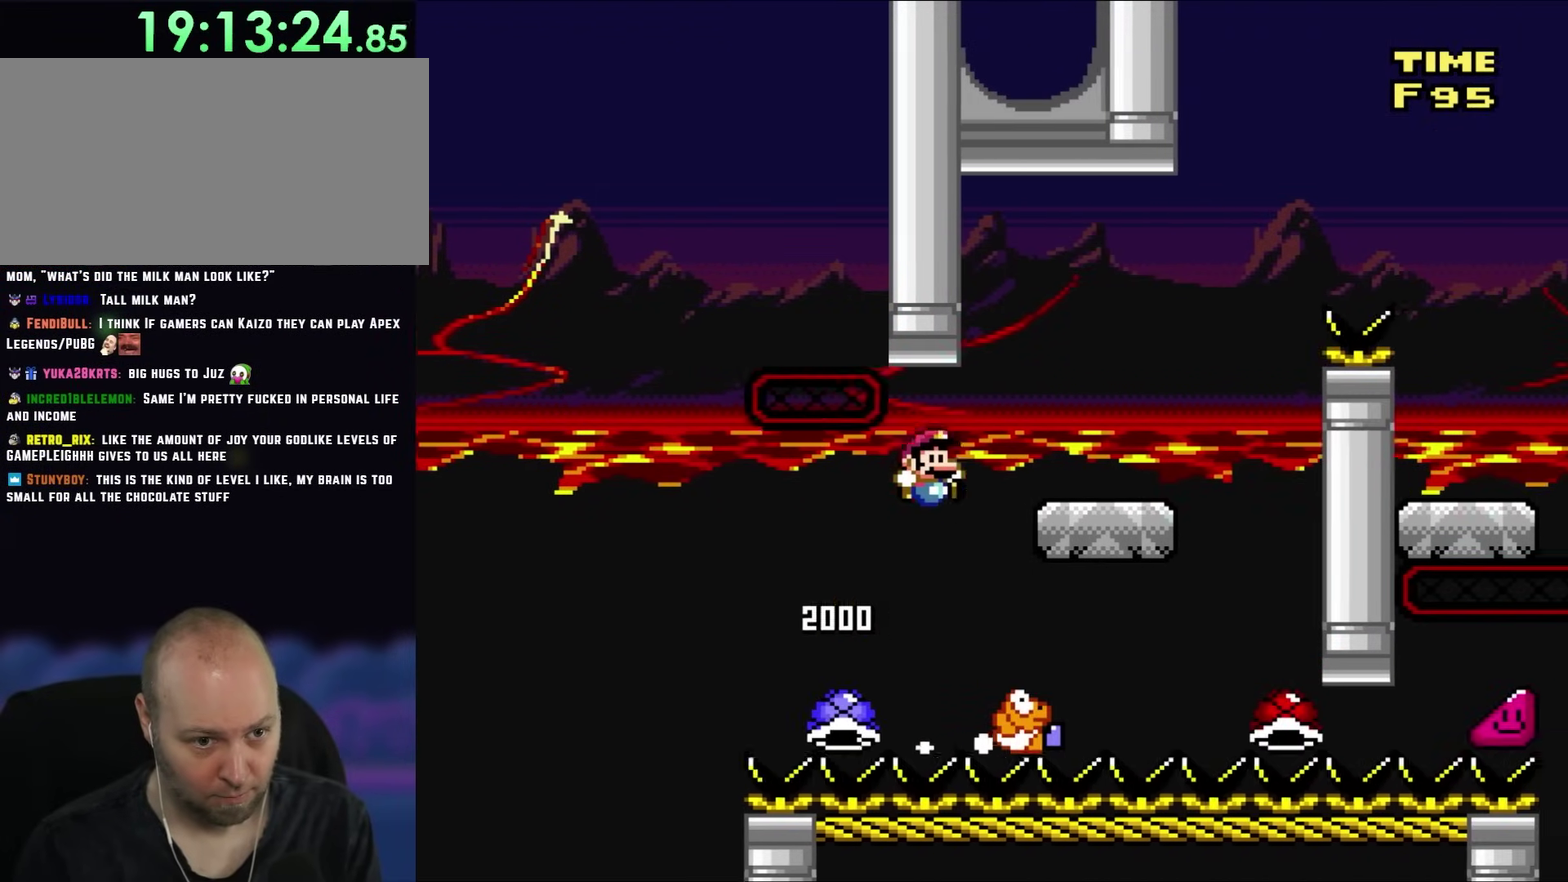
{"buttons": ["DPAD_RIGHT"], "events": []}
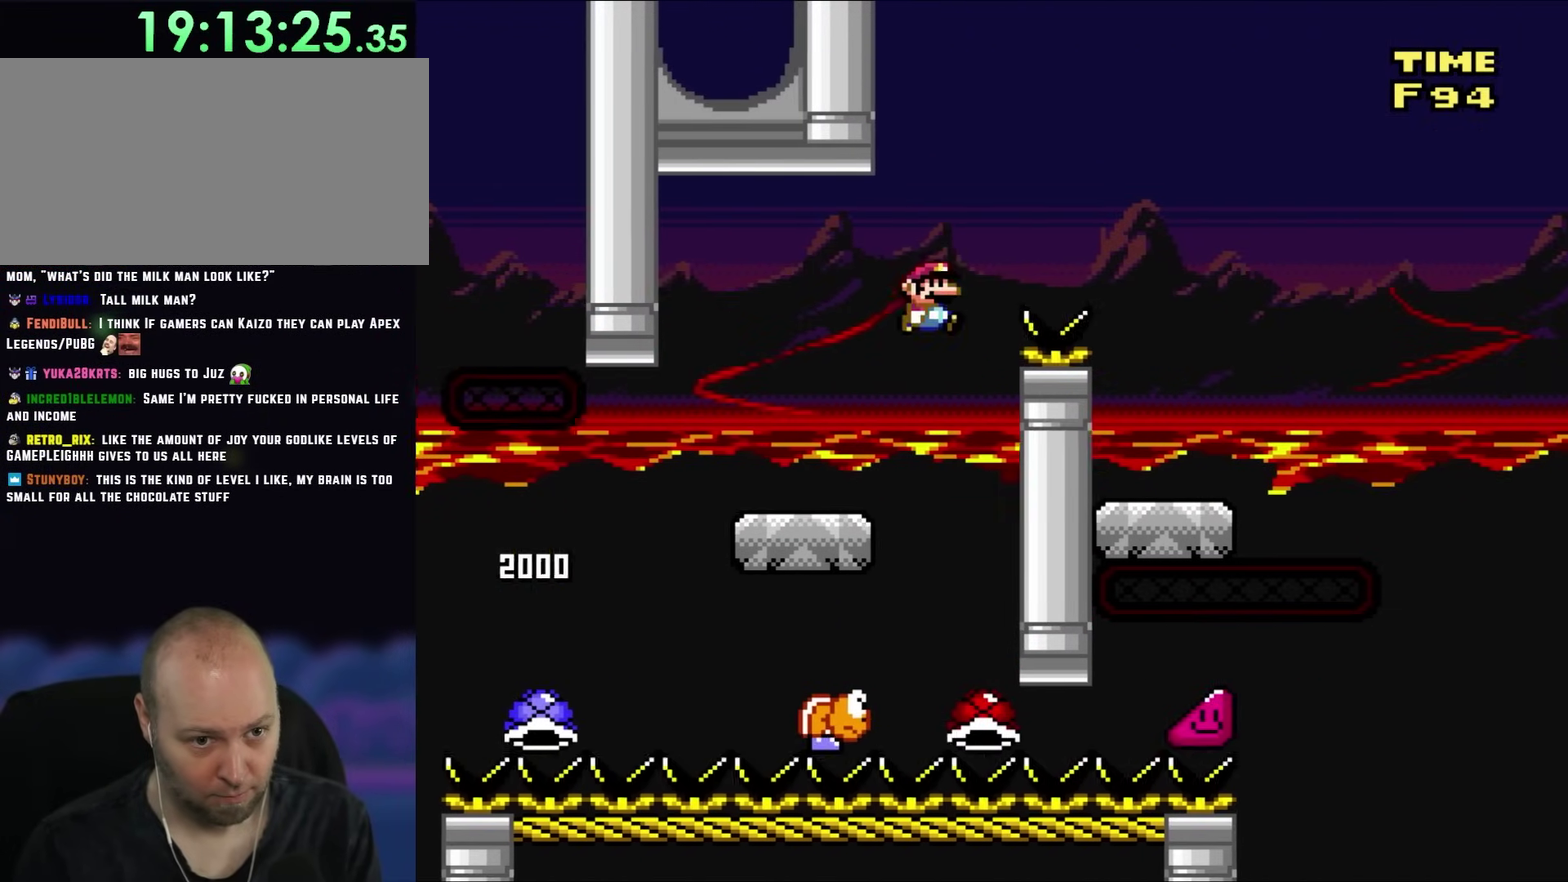
{"buttons": ["DPAD_LEFT"], "events": [[433, "DPAD_RIGHT", "up"], [467, "DPAD_LEFT", "down"]]}
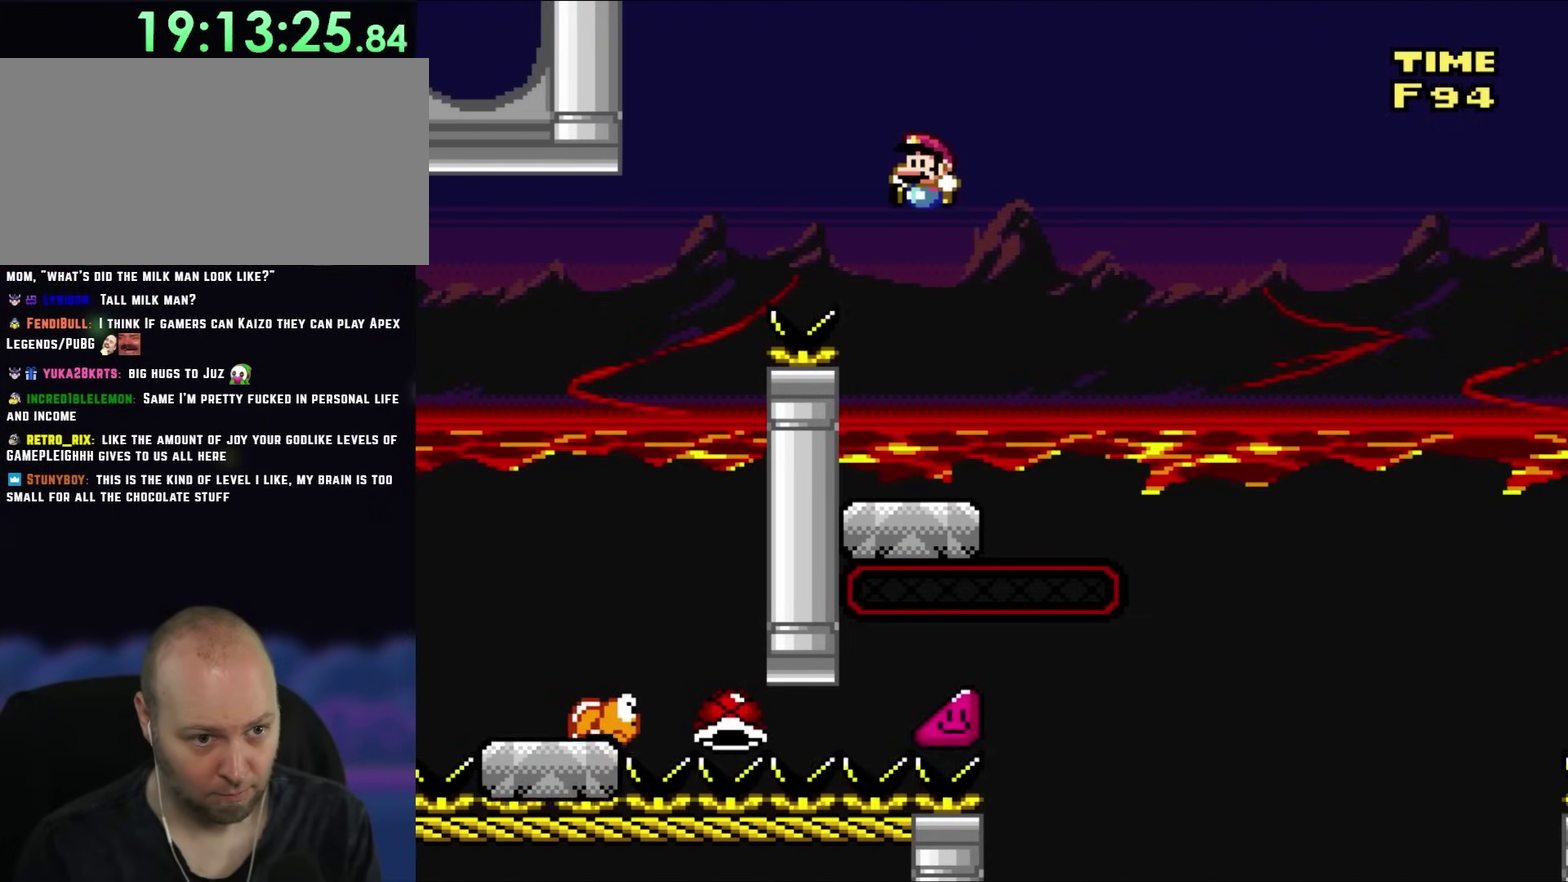
{"buttons": ["DPAD_LEFT"], "events": [[33, "DPAD_UP", "down"], [133, "DPAD_UP", "up"], [167, "DPAD_LEFT", "up"], [467, "DPAD_LEFT", "down"]]}
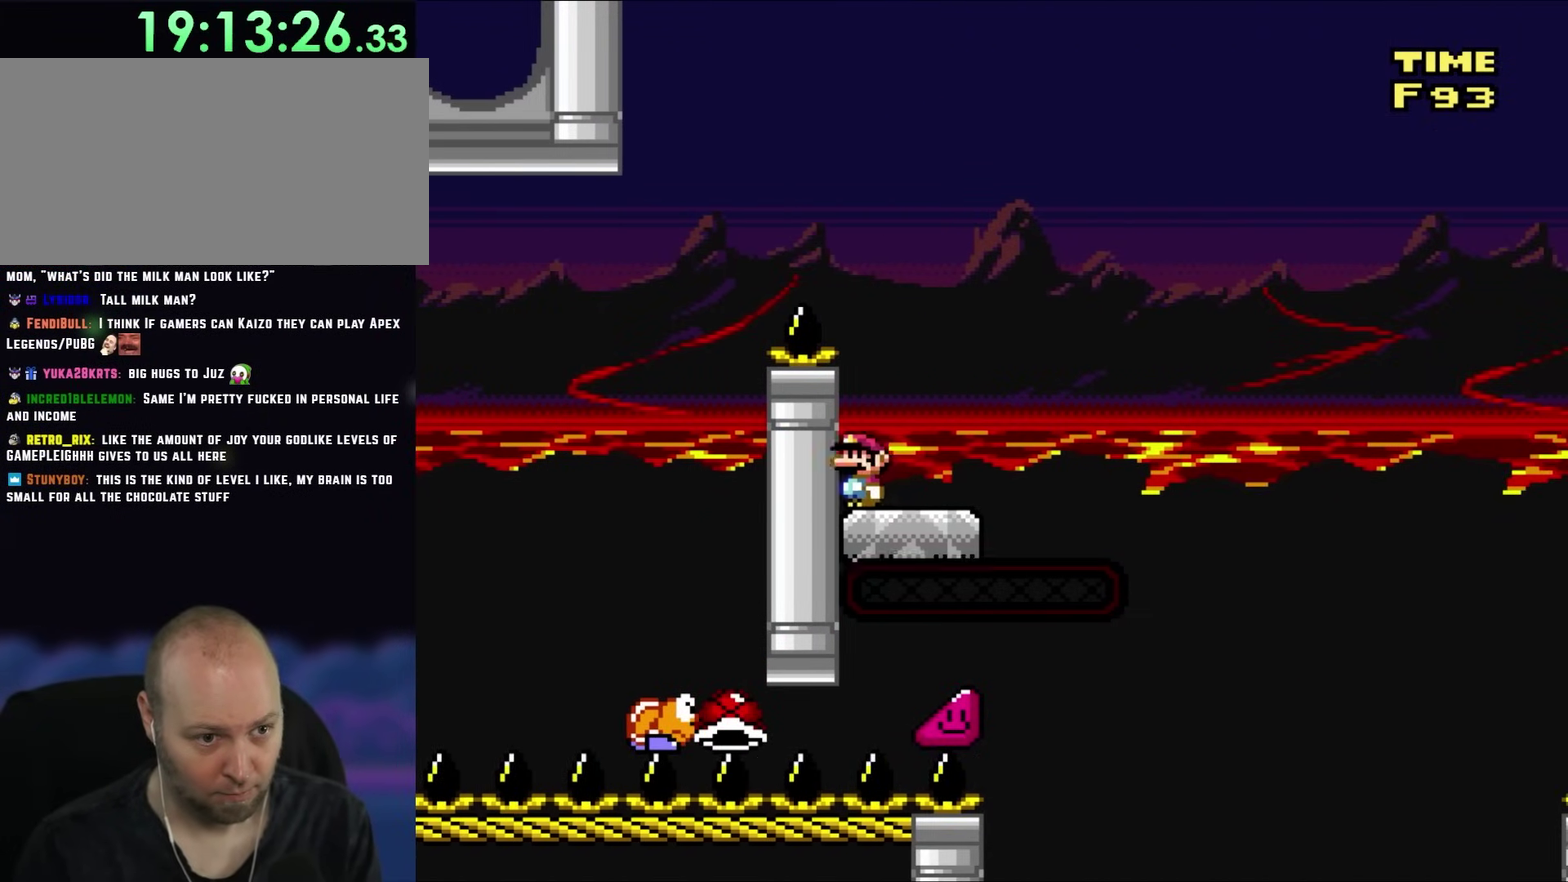
{"buttons": ["DPAD_RIGHT"], "events": [[17, "DPAD_UP", "down"], [67, "DPAD_LEFT", "up"], [100, "DPAD_RIGHT", "down"], [100, "DPAD_UP", "up"]]}
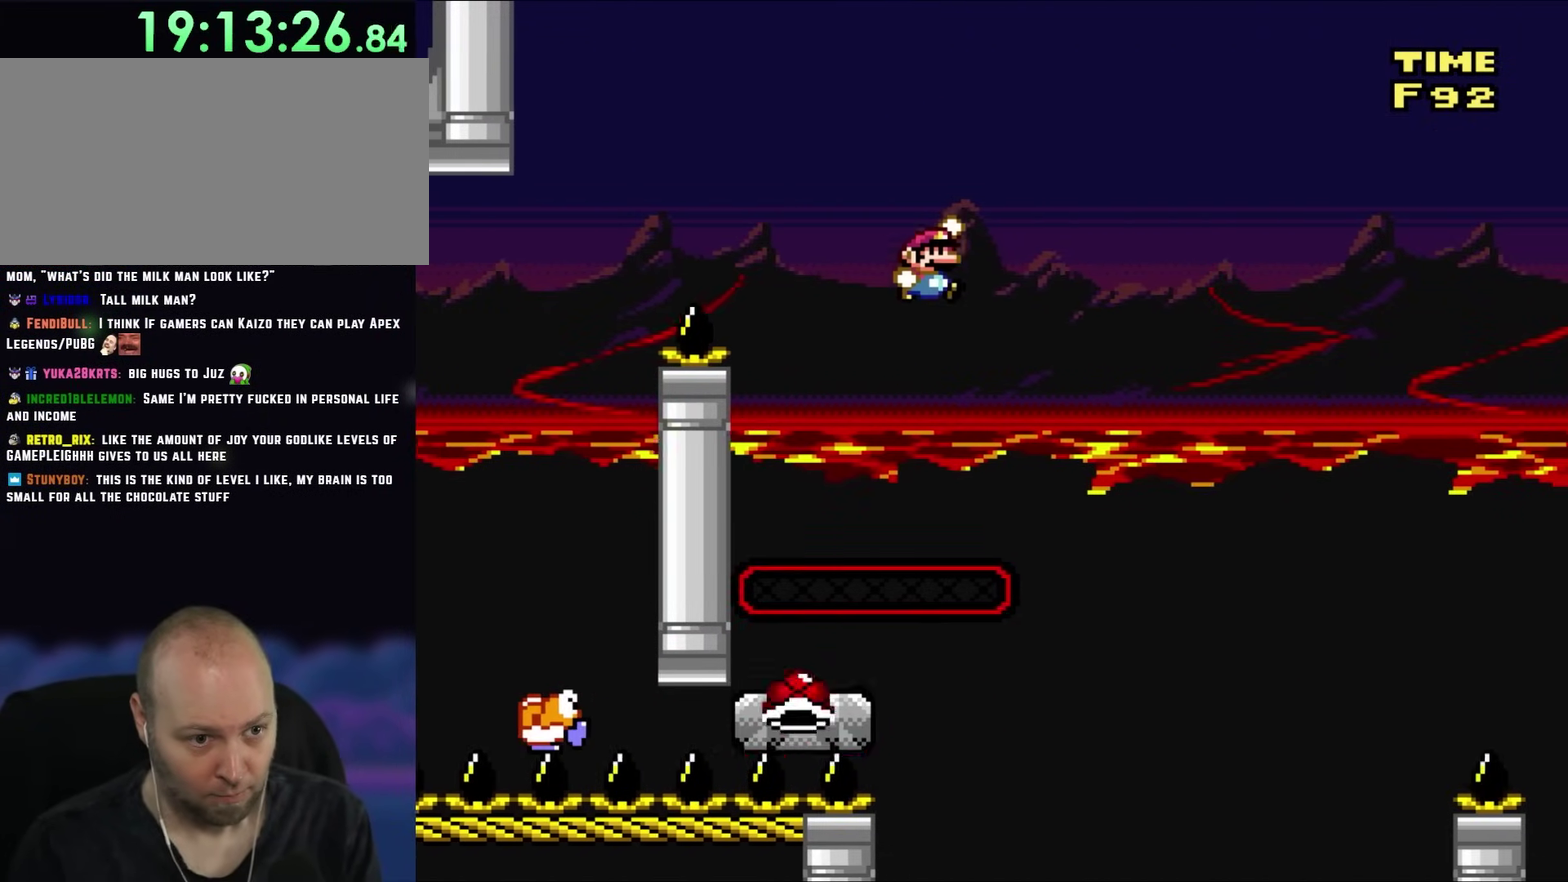
{"buttons": ["DPAD_RIGHT"], "events": []}
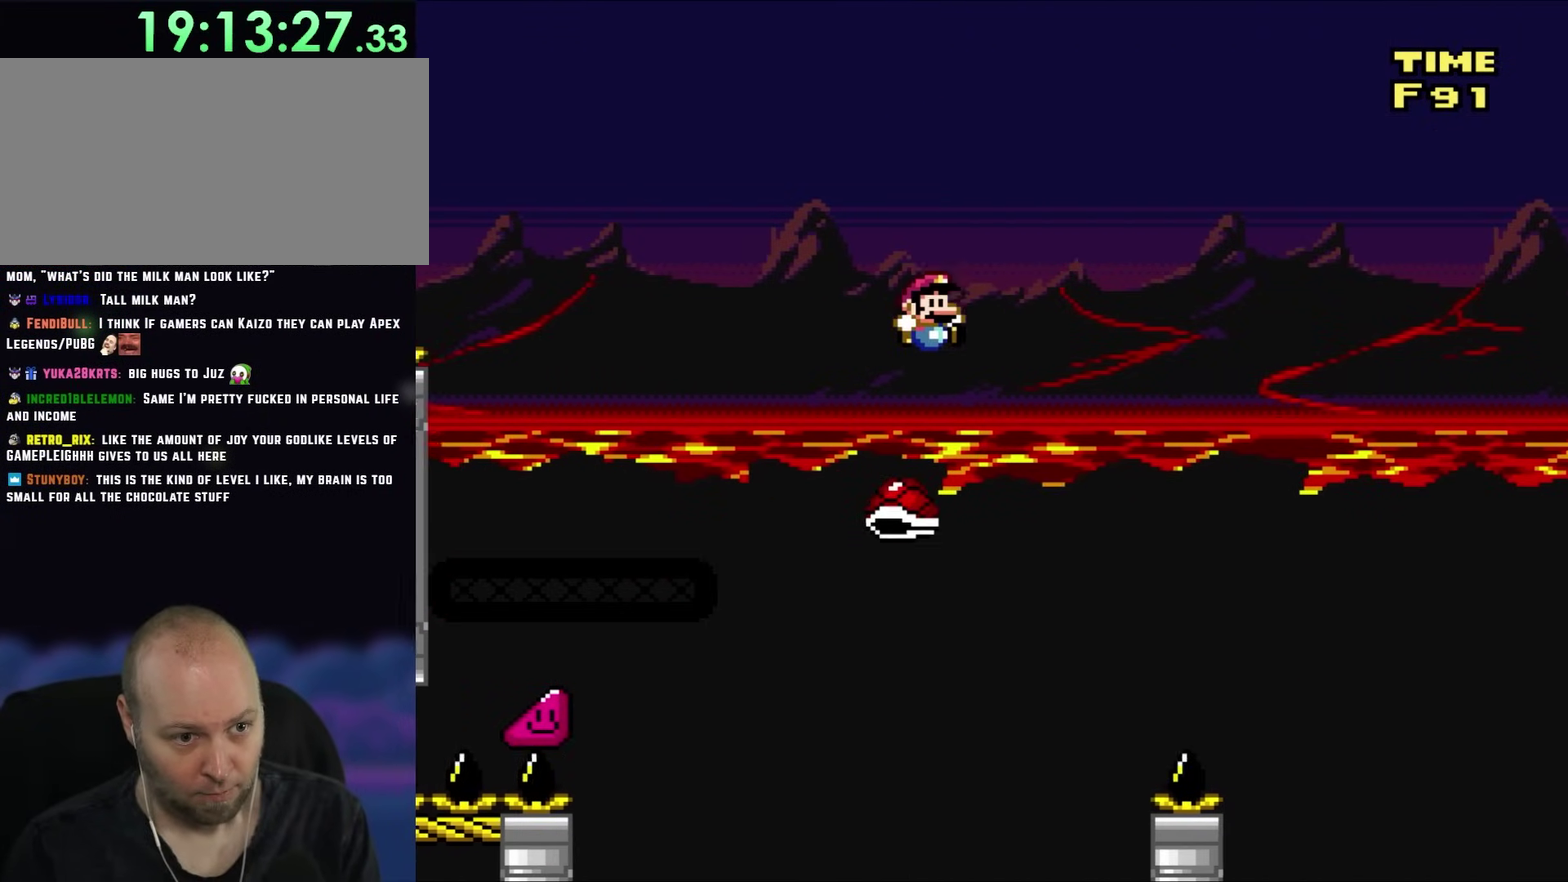
{"buttons": ["DPAD_RIGHT"], "events": []}
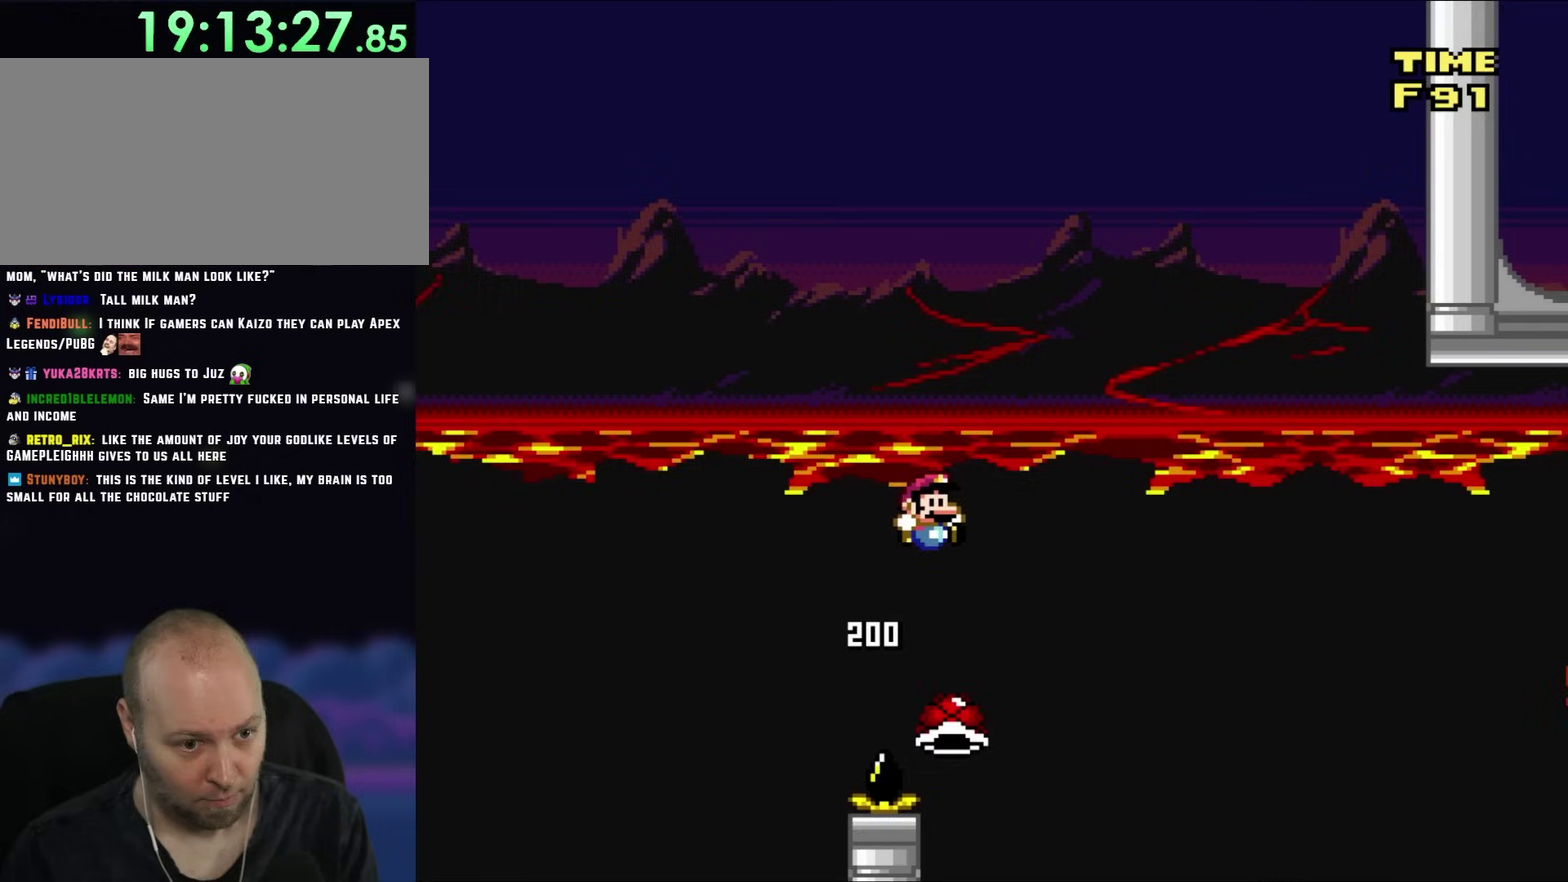
{"buttons": ["DPAD_RIGHT"], "events": []}
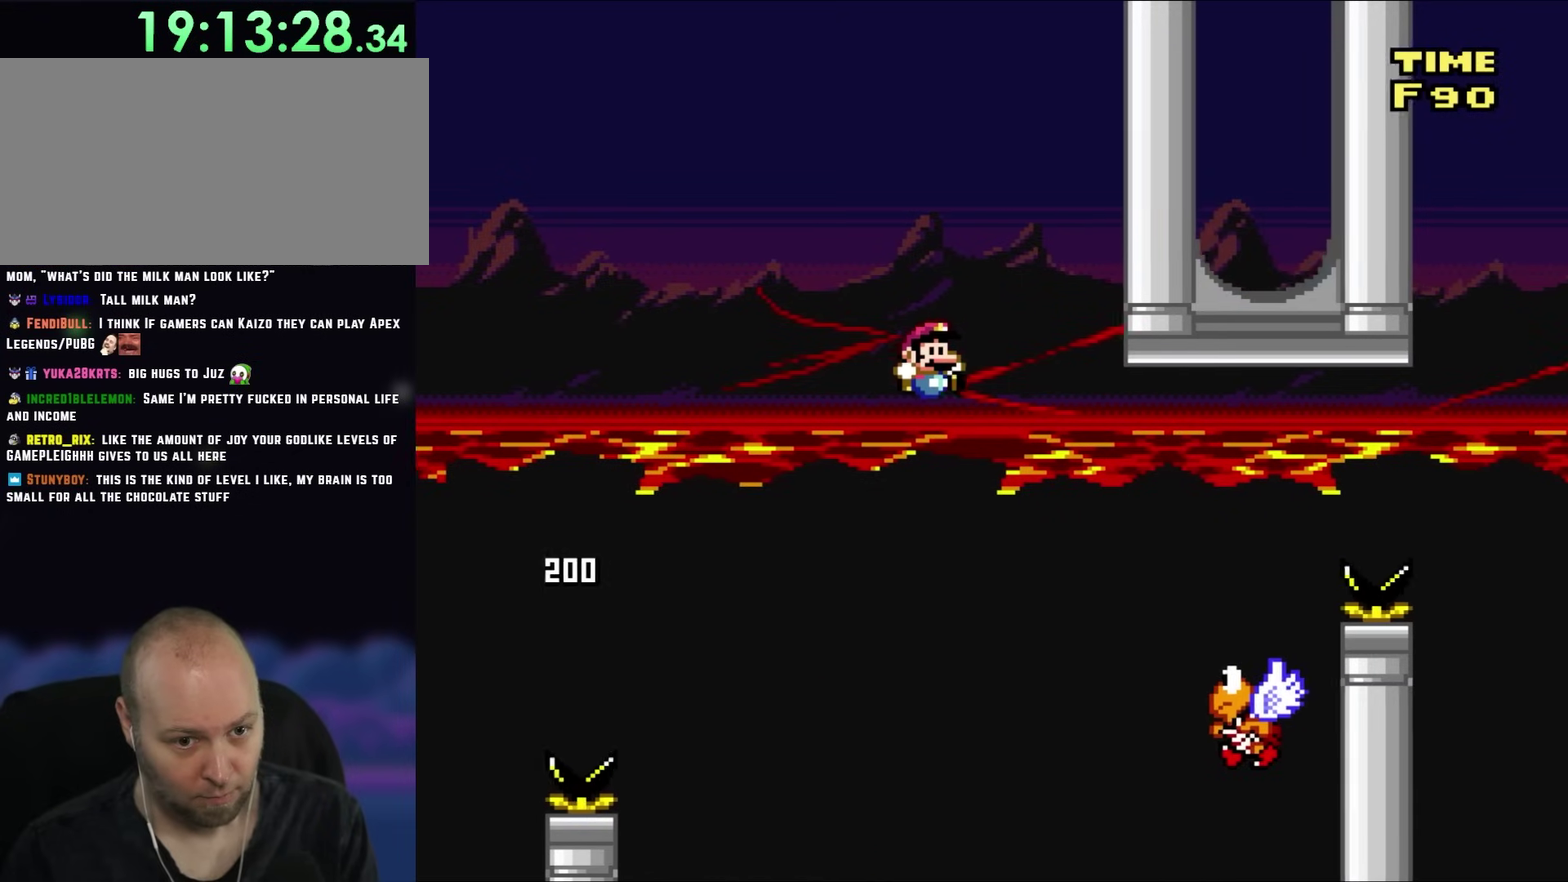
{"buttons": ["DPAD_RIGHT"], "events": []}
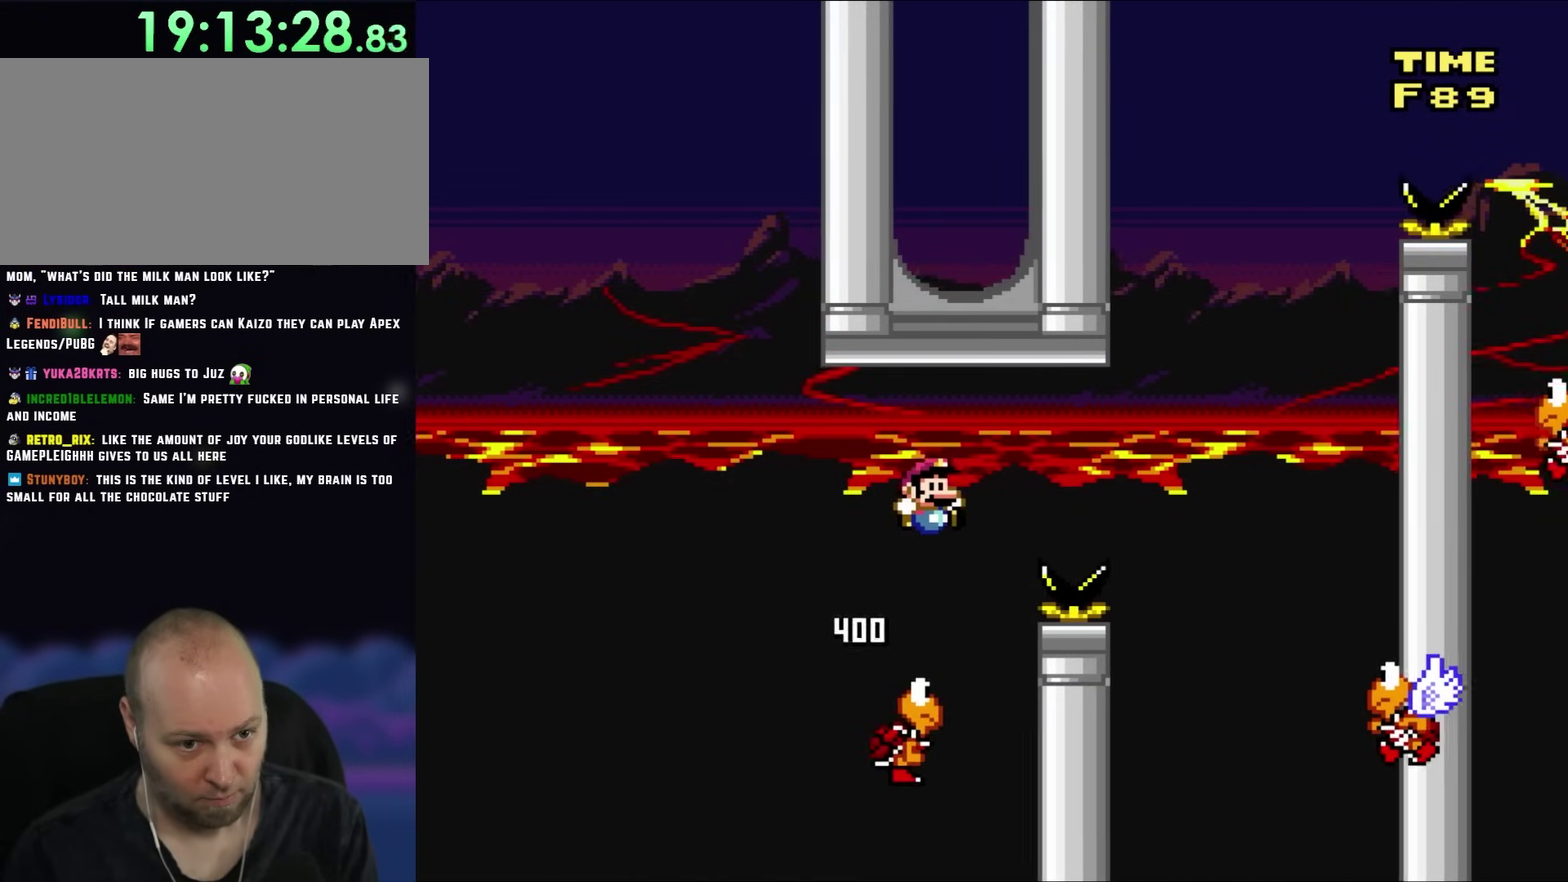
{"buttons": ["DPAD_RIGHT"], "events": []}
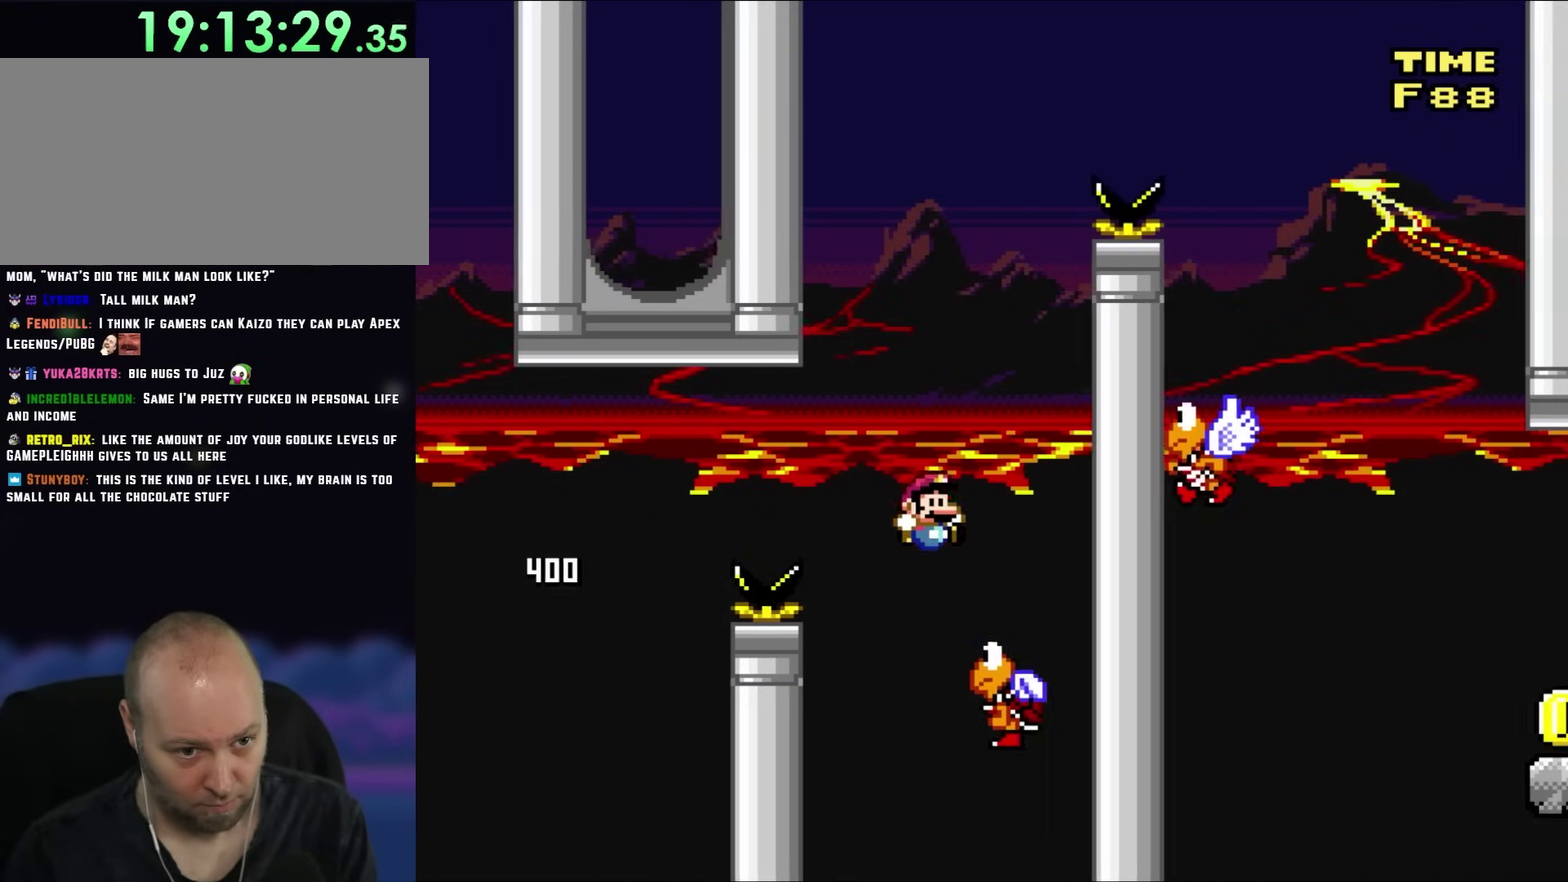
{"buttons": ["DPAD_RIGHT"], "events": [[100, "DPAD_UP", "down"], [133, "DPAD_LEFT", "down"], [133, "DPAD_RIGHT", "up"], [167, "DPAD_UP", "up"], [233, "DPAD_UP", "down"], [350, "DPAD_UP", "up"], [367, "DPAD_LEFT", "up"], [500, "DPAD_RIGHT", "down"]]}
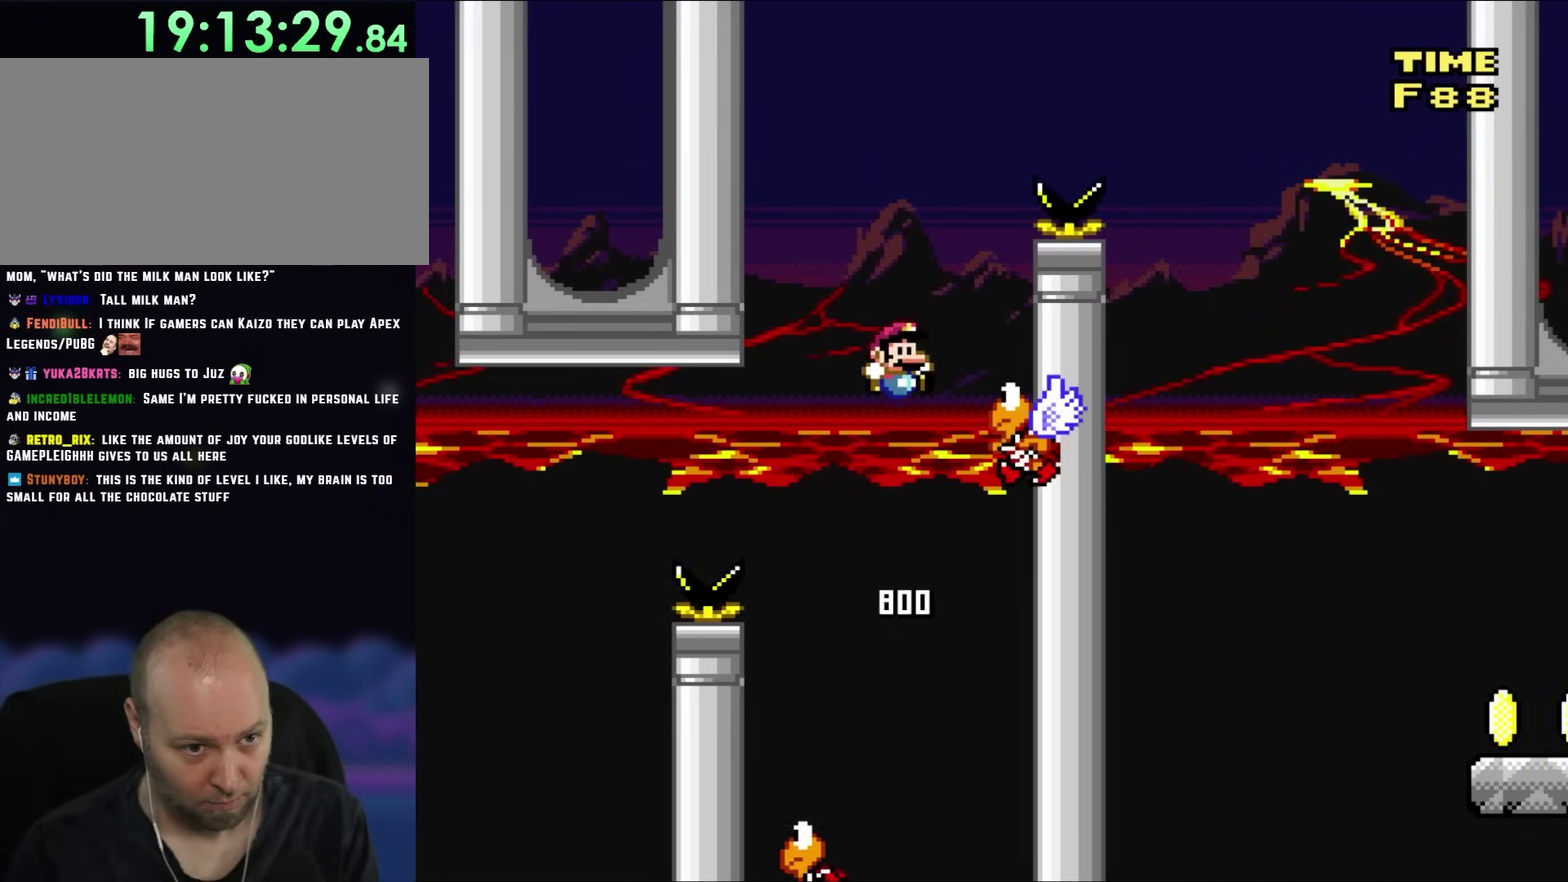
{"buttons": ["DPAD_RIGHT"], "events": [[200, "DPAD_LEFT", "down"], [200, "DPAD_RIGHT", "up"], [367, "DPAD_LEFT", "up"], [433, "DPAD_RIGHT", "down"]]}
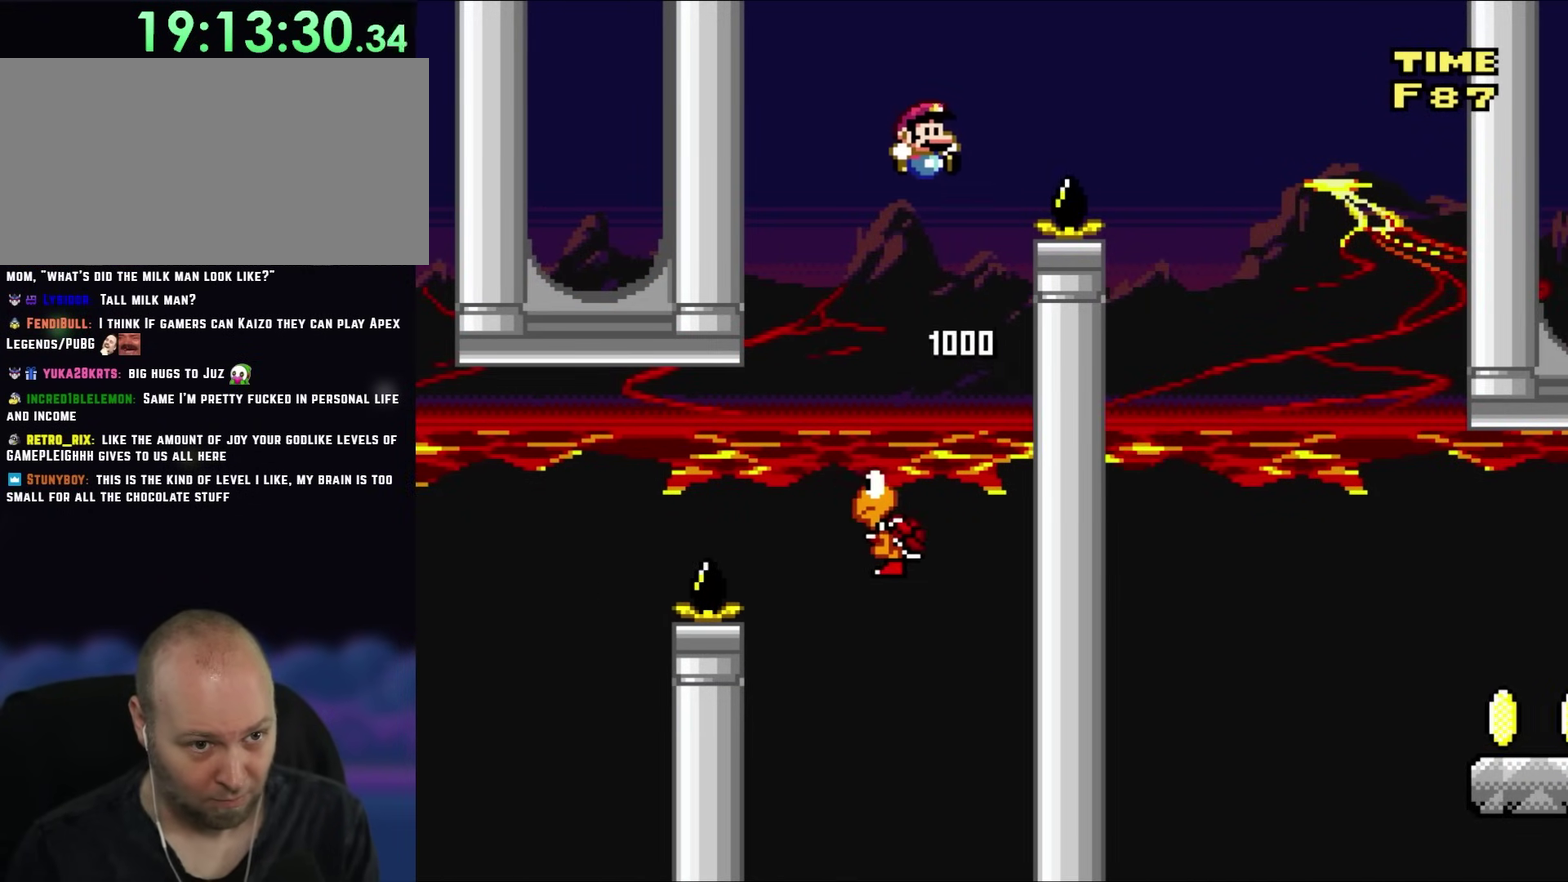
{"buttons": ["DPAD_RIGHT"], "events": []}
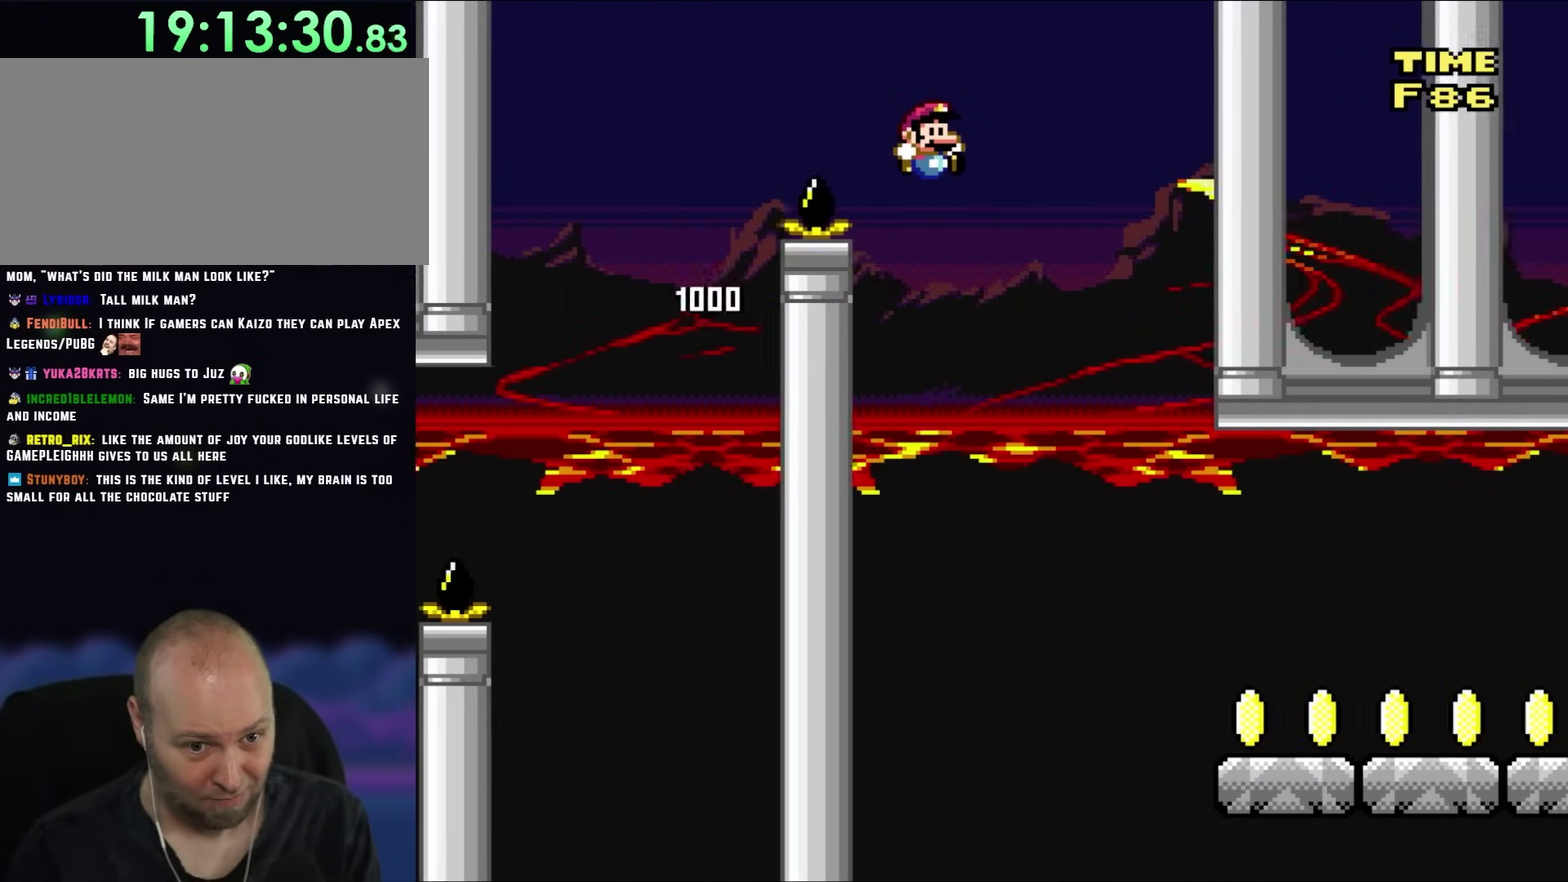
{"buttons": ["DPAD_RIGHT"], "events": []}
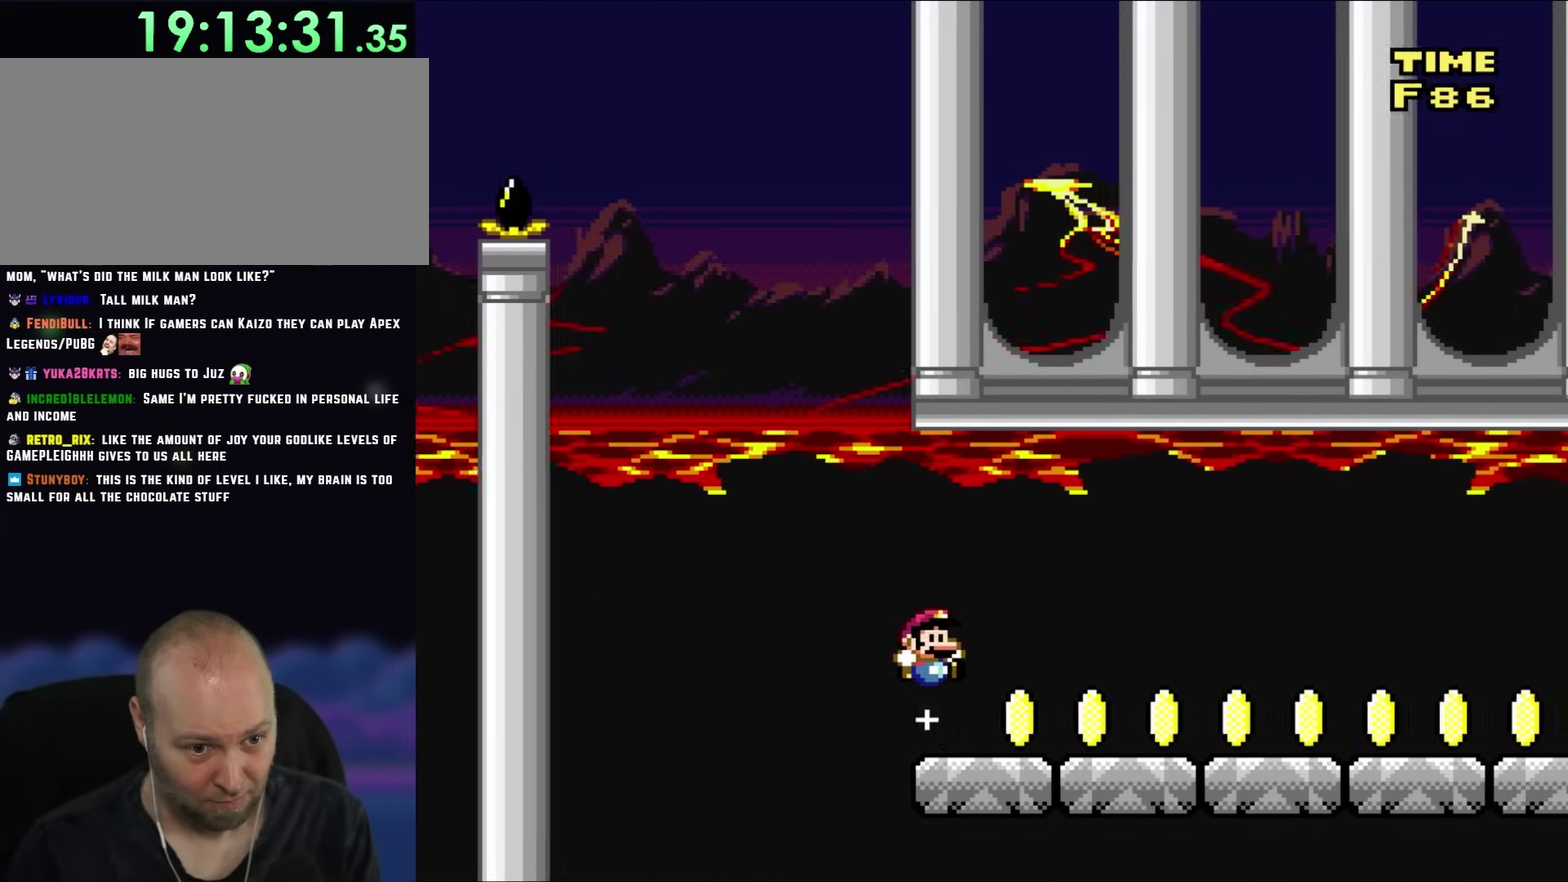
{"buttons": ["DPAD_RIGHT"], "events": []}
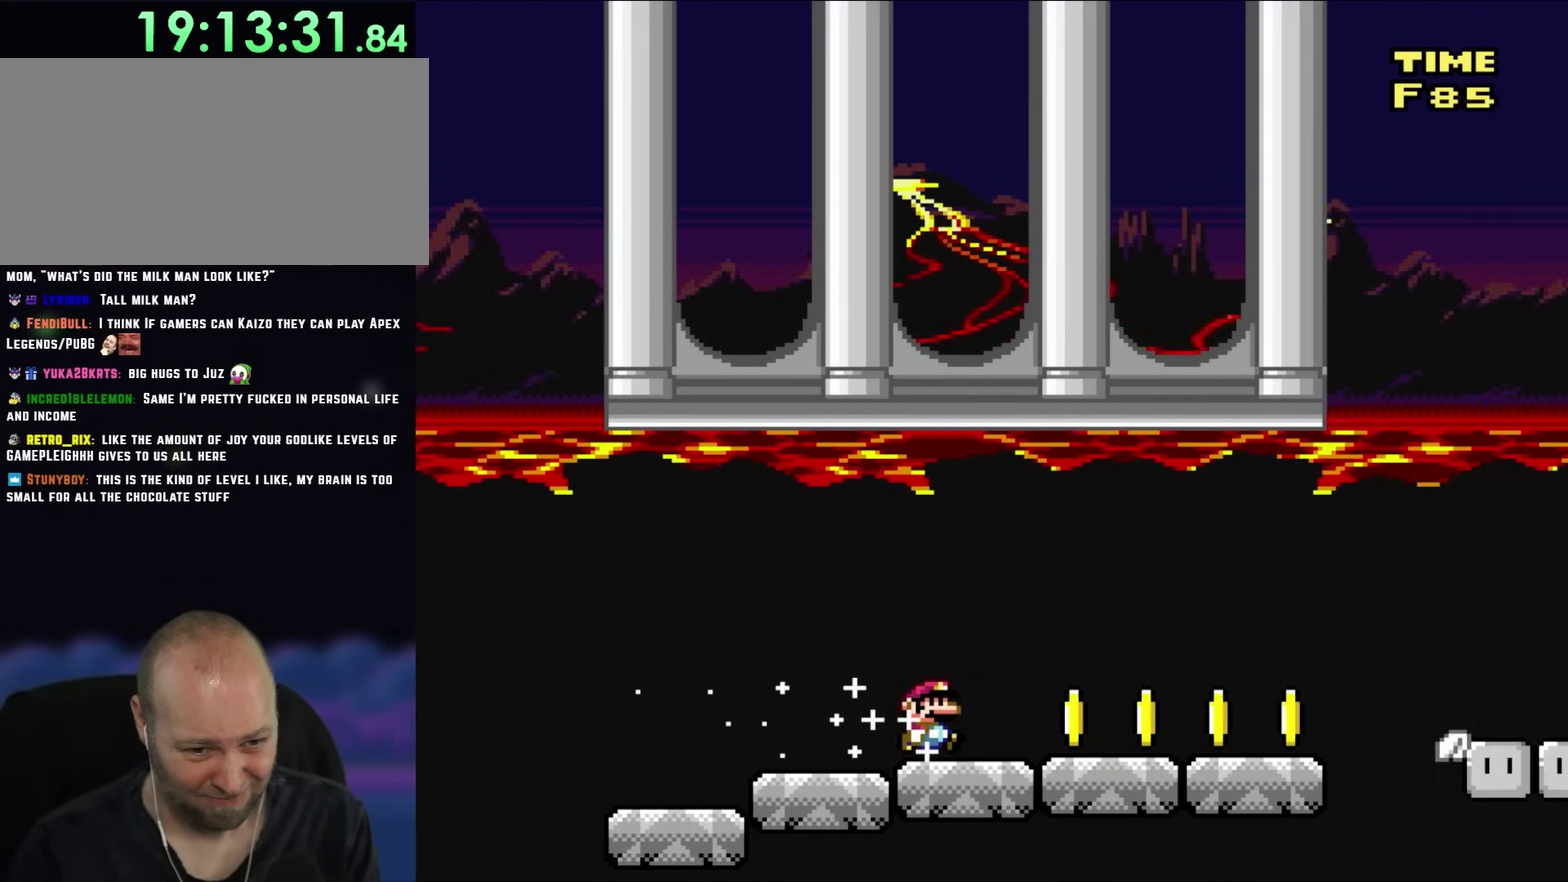
{"buttons": ["DPAD_RIGHT"], "events": []}
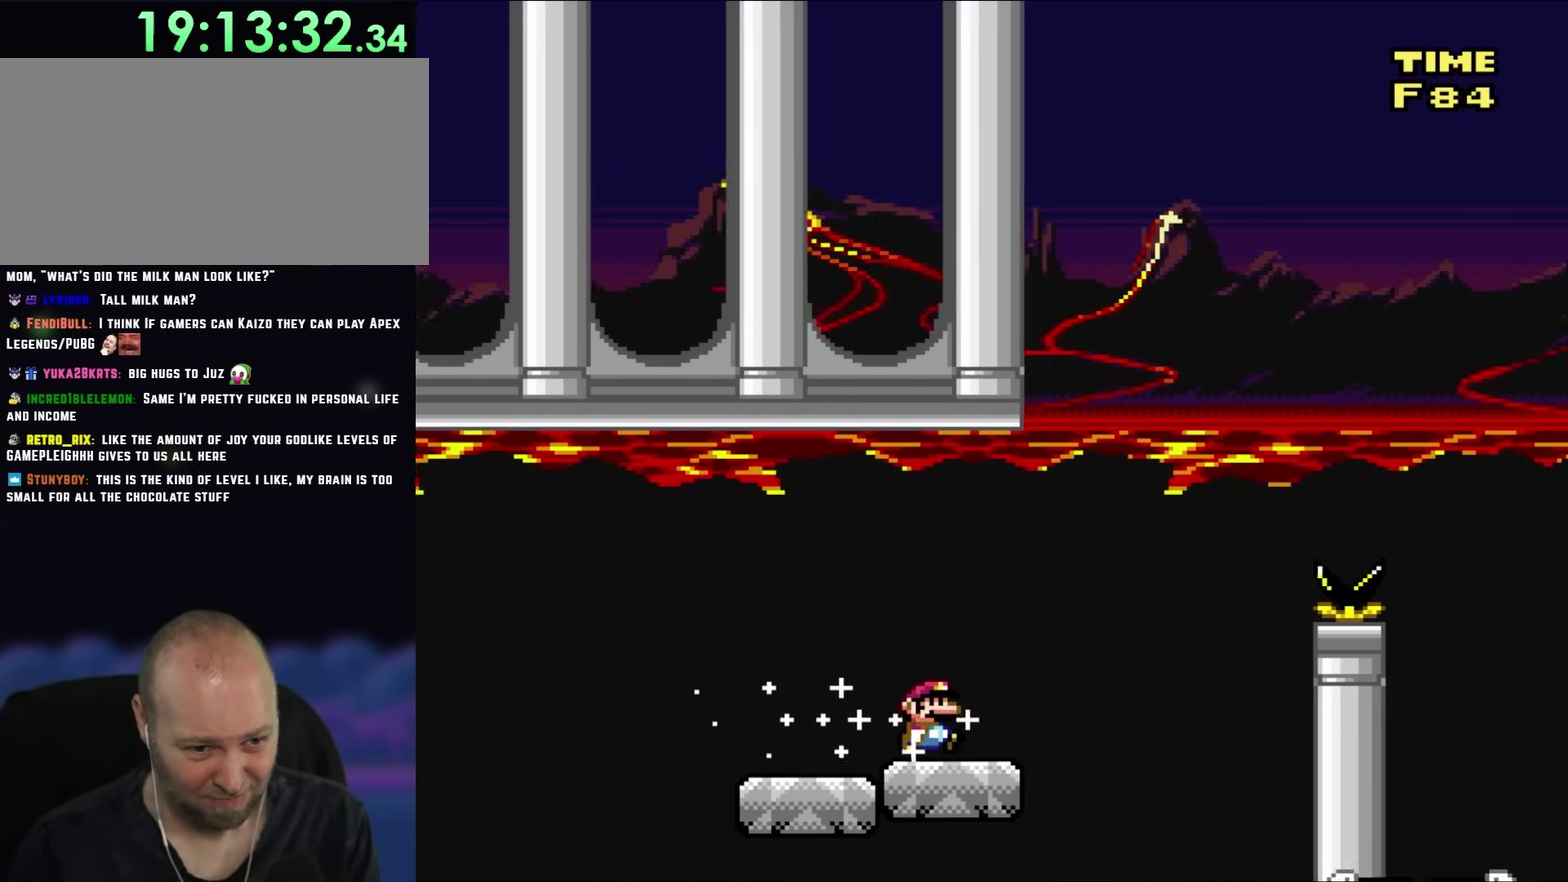
{"buttons": ["DPAD_RIGHT"], "events": []}
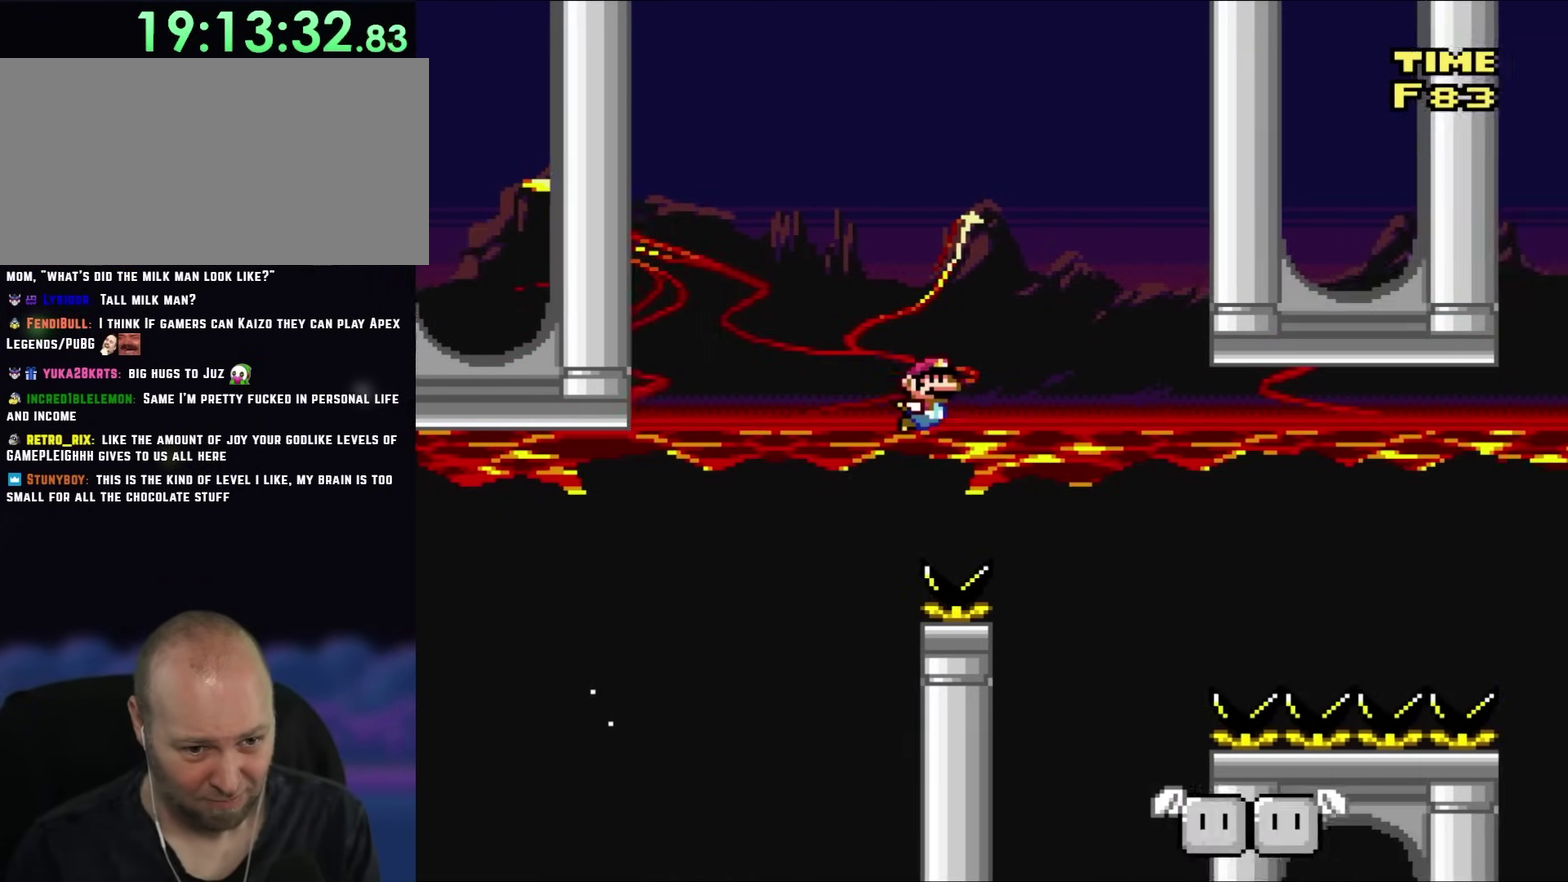
{"buttons": ["DPAD_RIGHT"], "events": []}
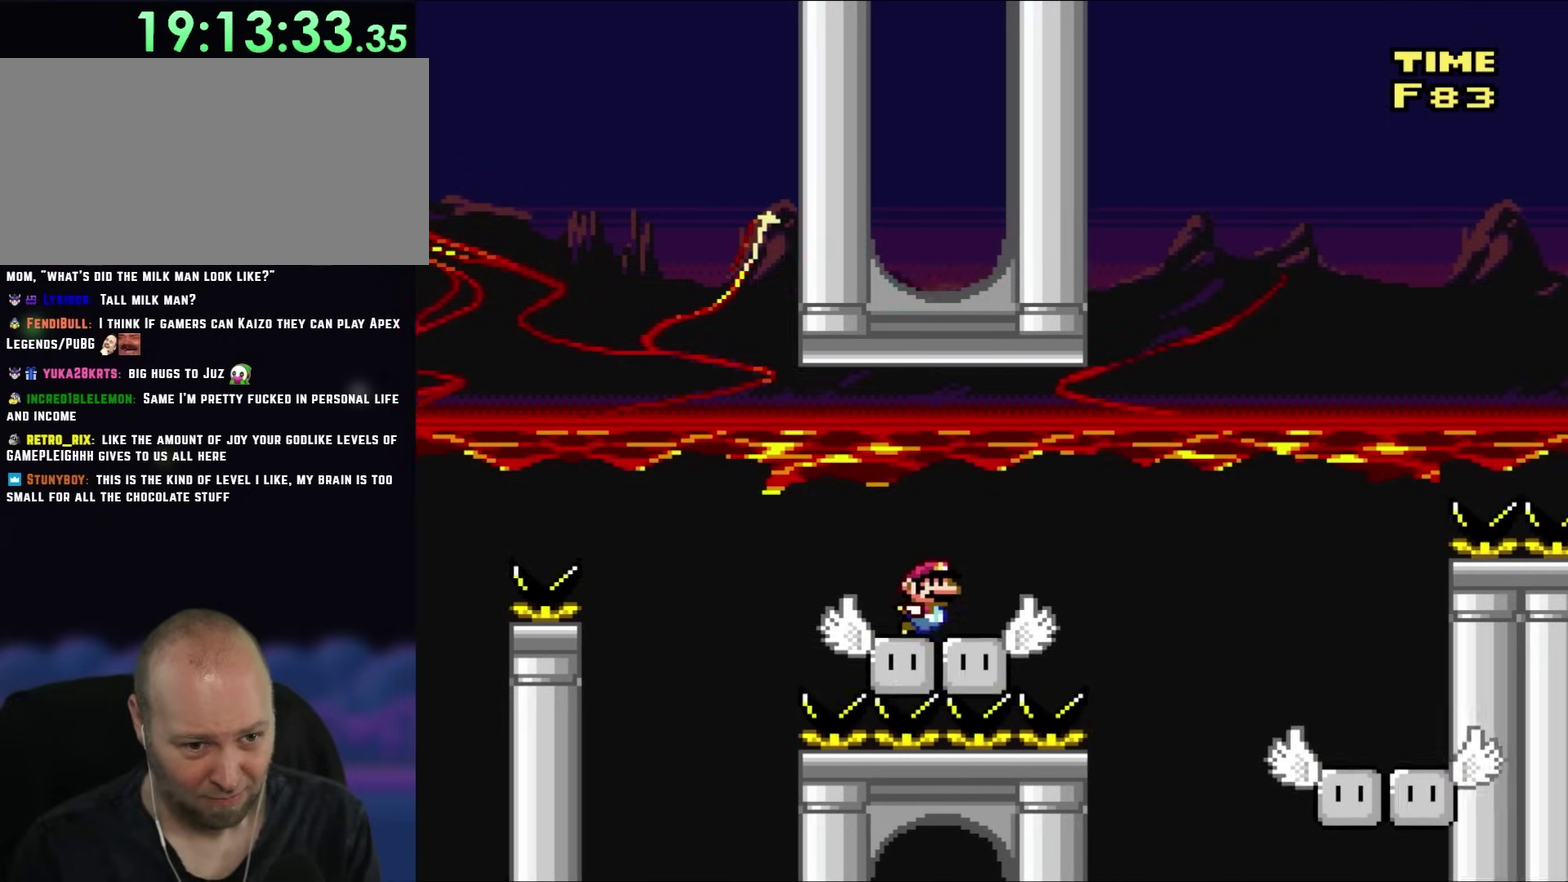
{"buttons": ["DPAD_RIGHT"], "events": []}
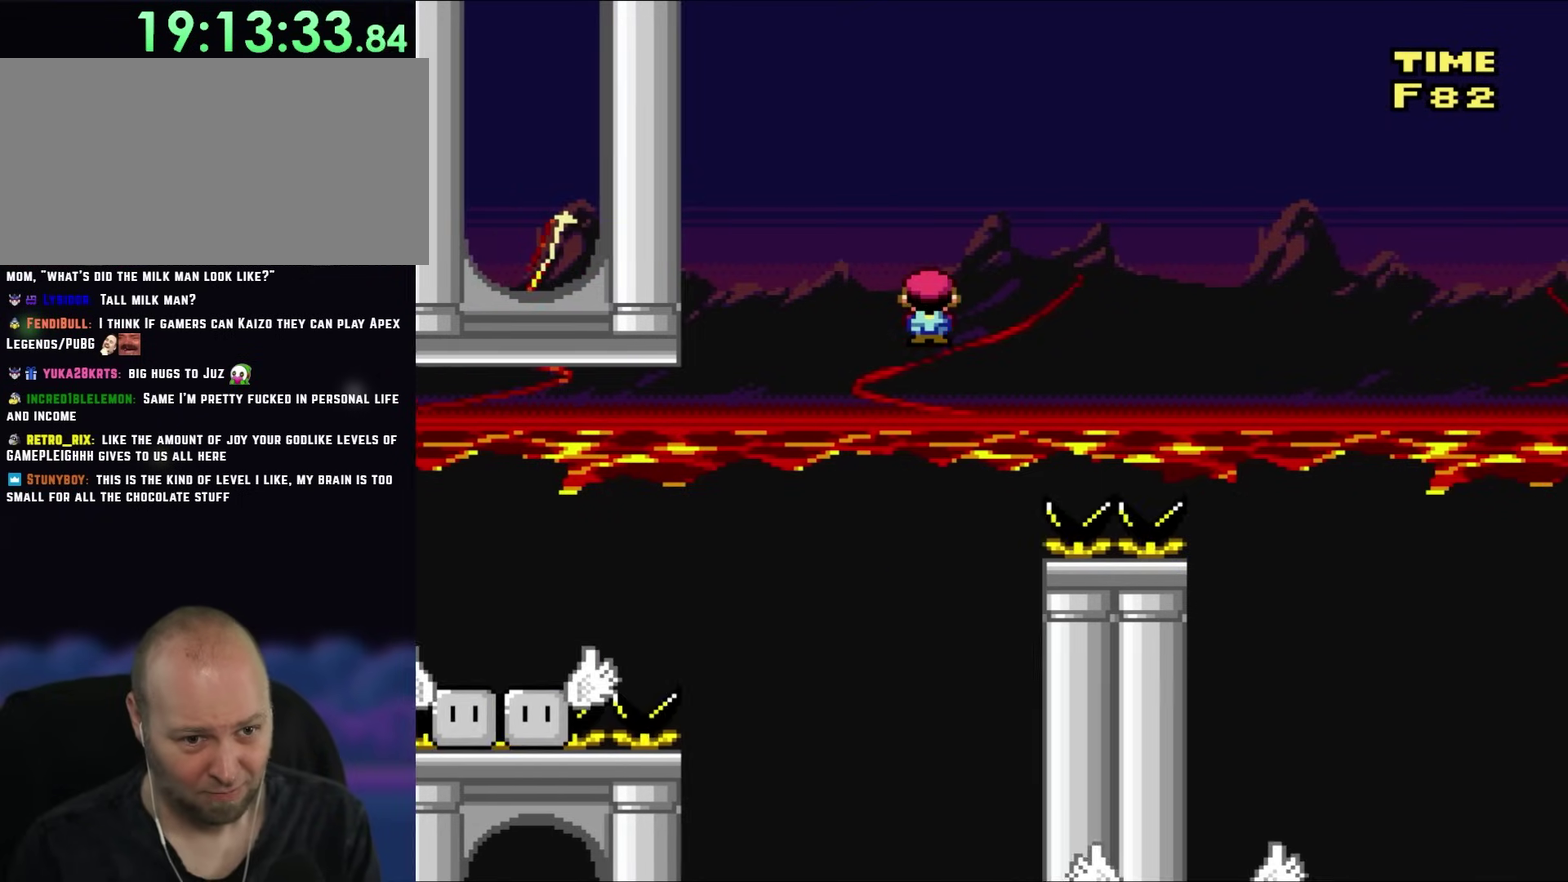
{"buttons": ["DPAD_RIGHT"], "events": []}
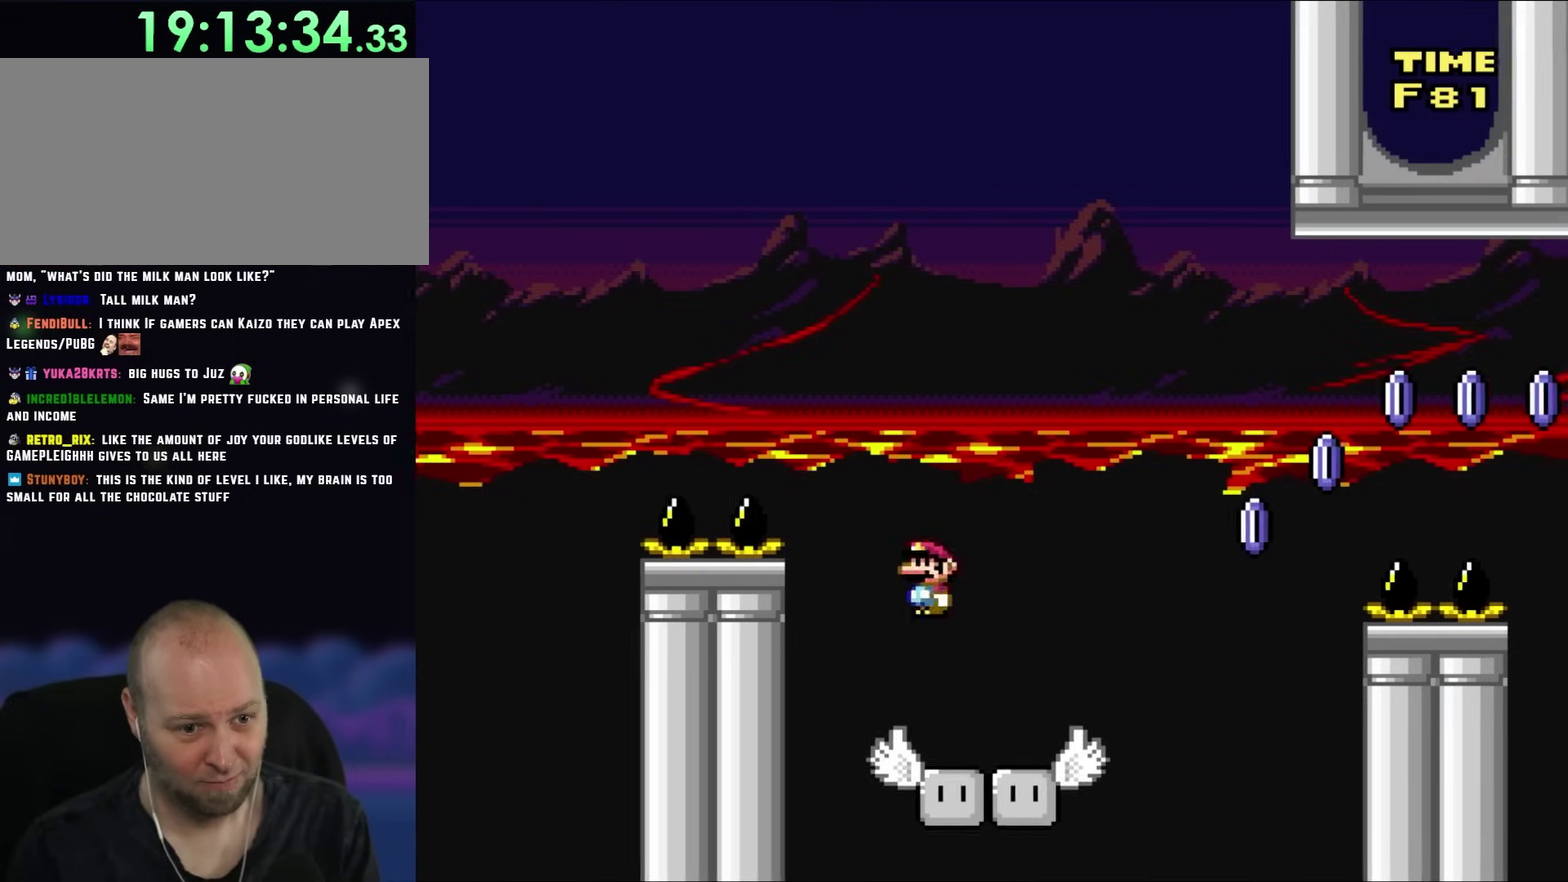
{"buttons": ["DPAD_RIGHT"], "events": []}
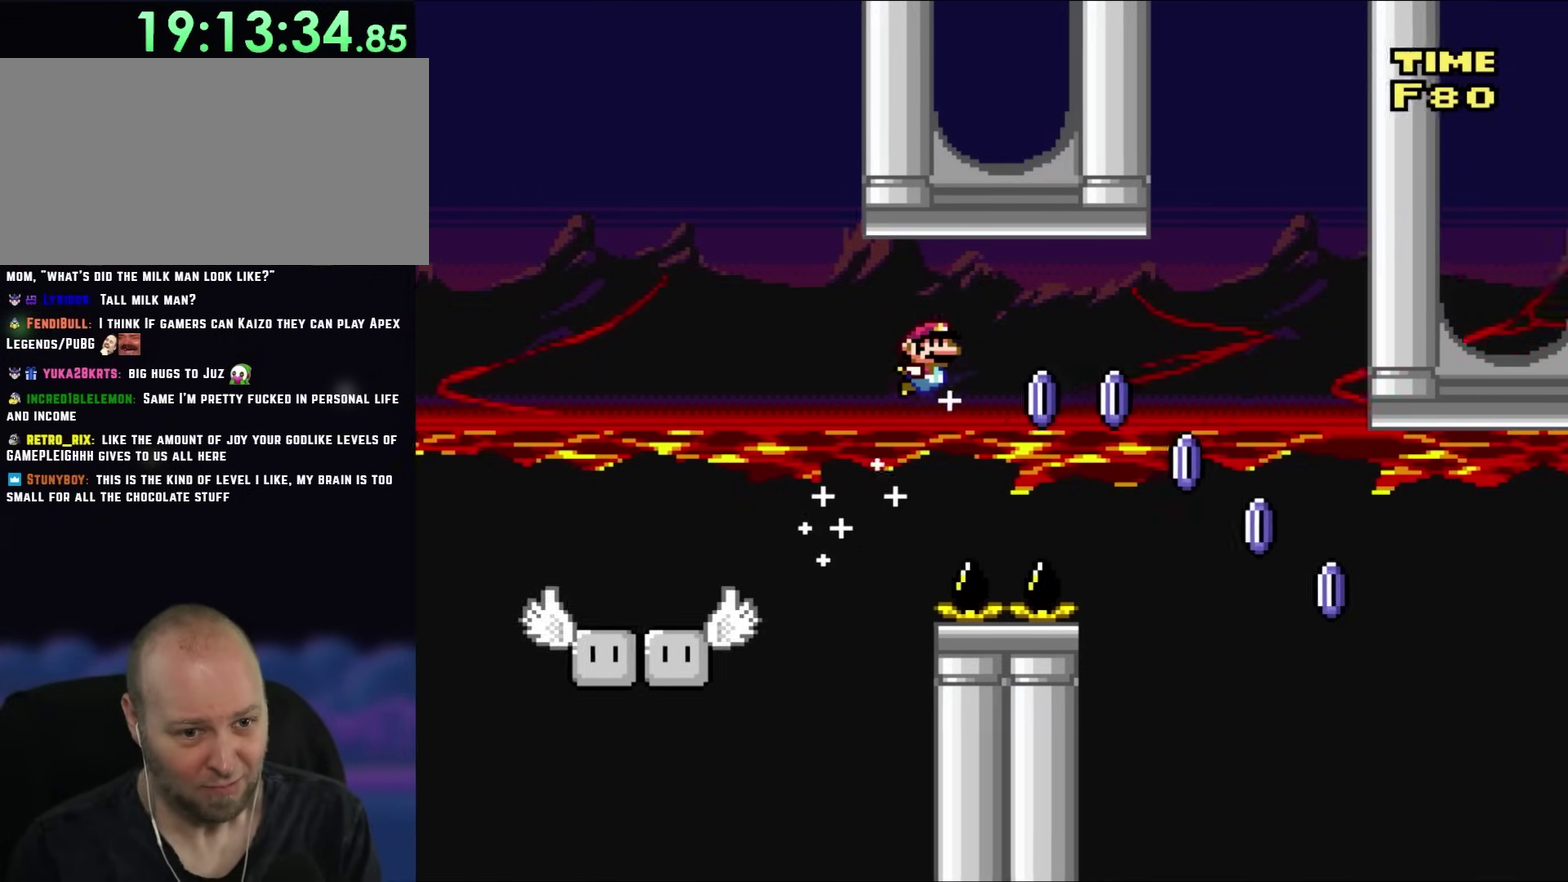
{"buttons": ["DPAD_RIGHT"], "events": []}
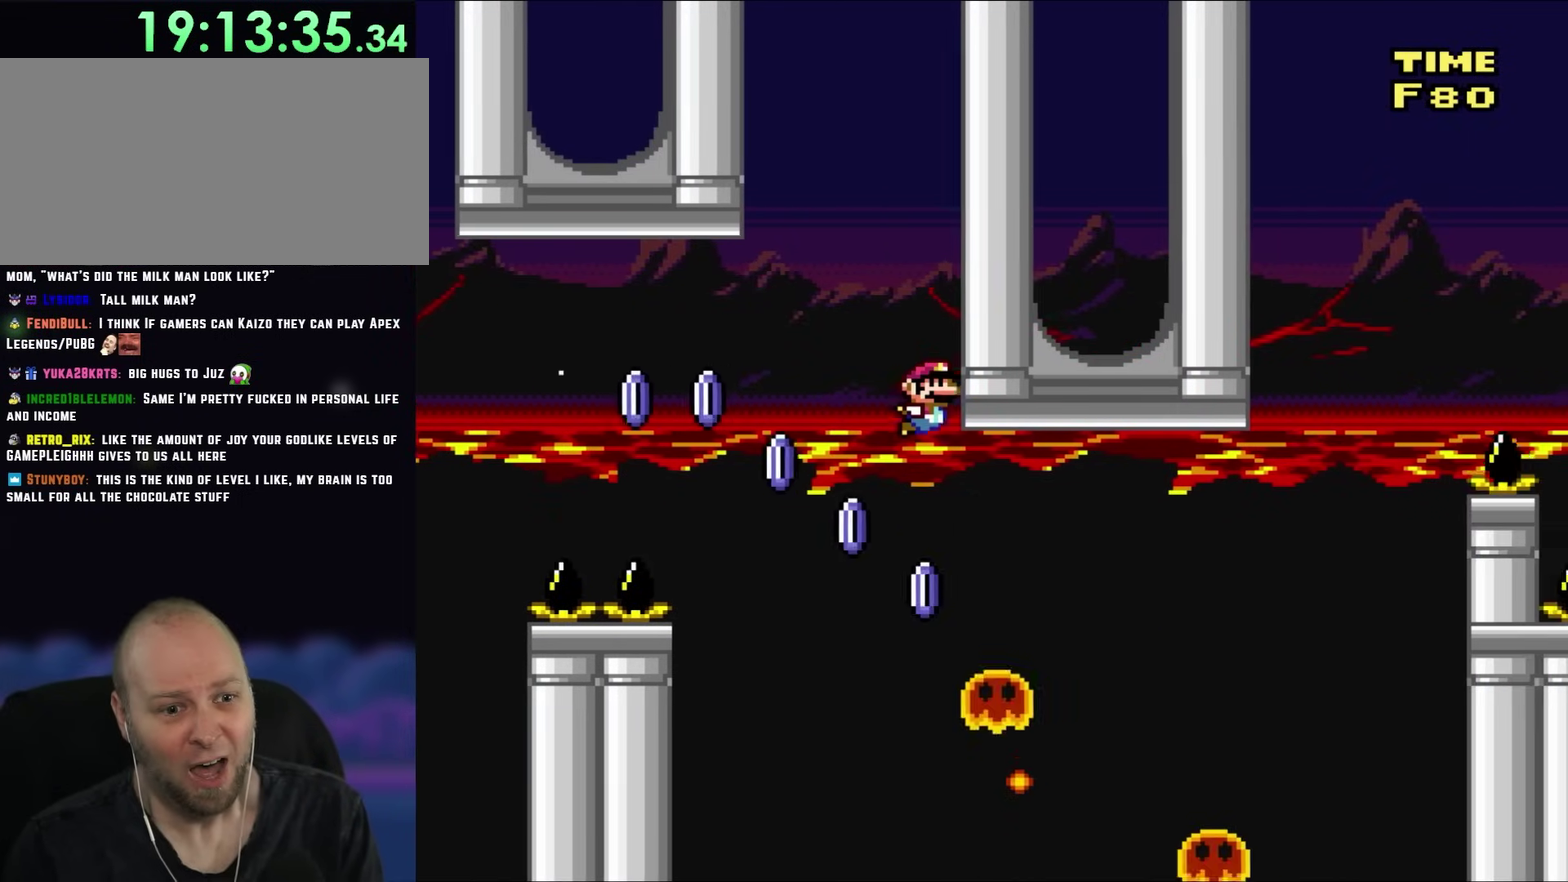
{"buttons": ["DPAD_RIGHT"], "events": []}